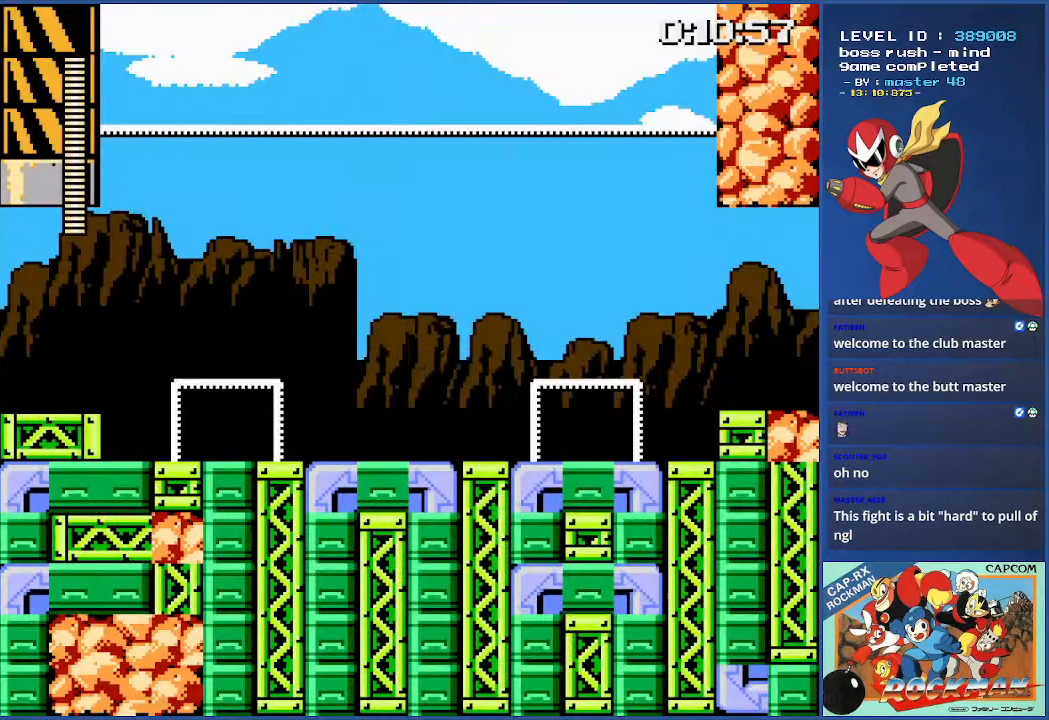
Gameplay with a controller (PlayStation layout); each line is a JSON object with the inputs held at the frame after it. "events" lists button and stick changes between this image and that frame as [ms after this image, input, new state], when the widget could be followed in between. Not read: CIRCLE DPAD_RIGHT L2 L3 R2 R3.
{"buttons": [], "events": []}
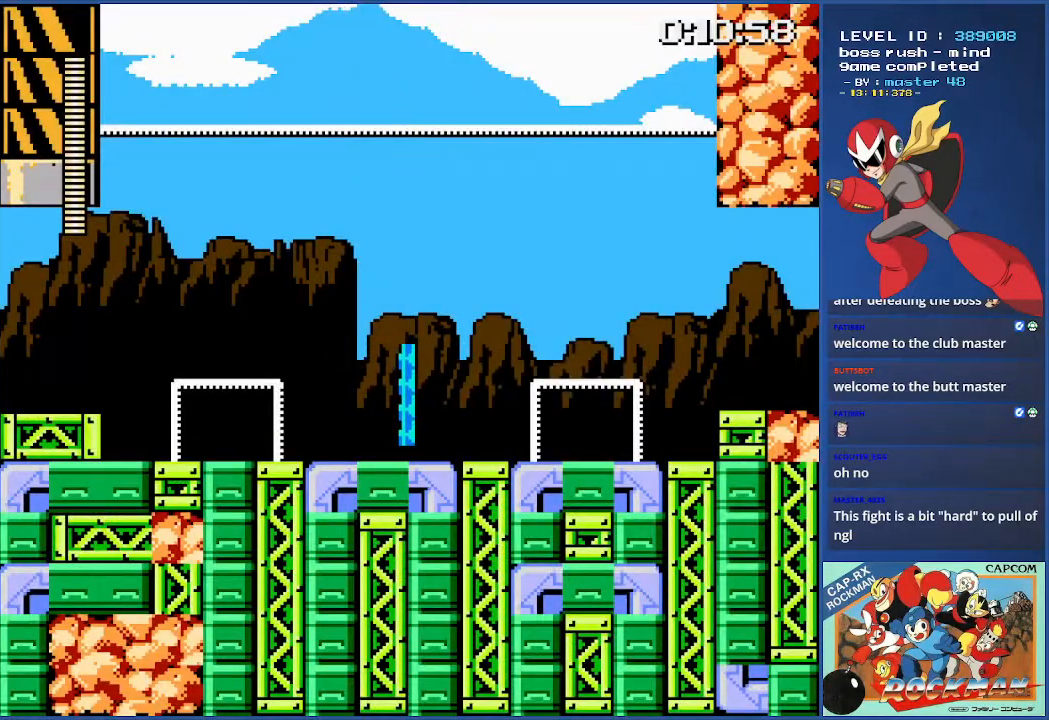
{"buttons": ["CROSS"], "events": [[434, "CROSS", "down"]]}
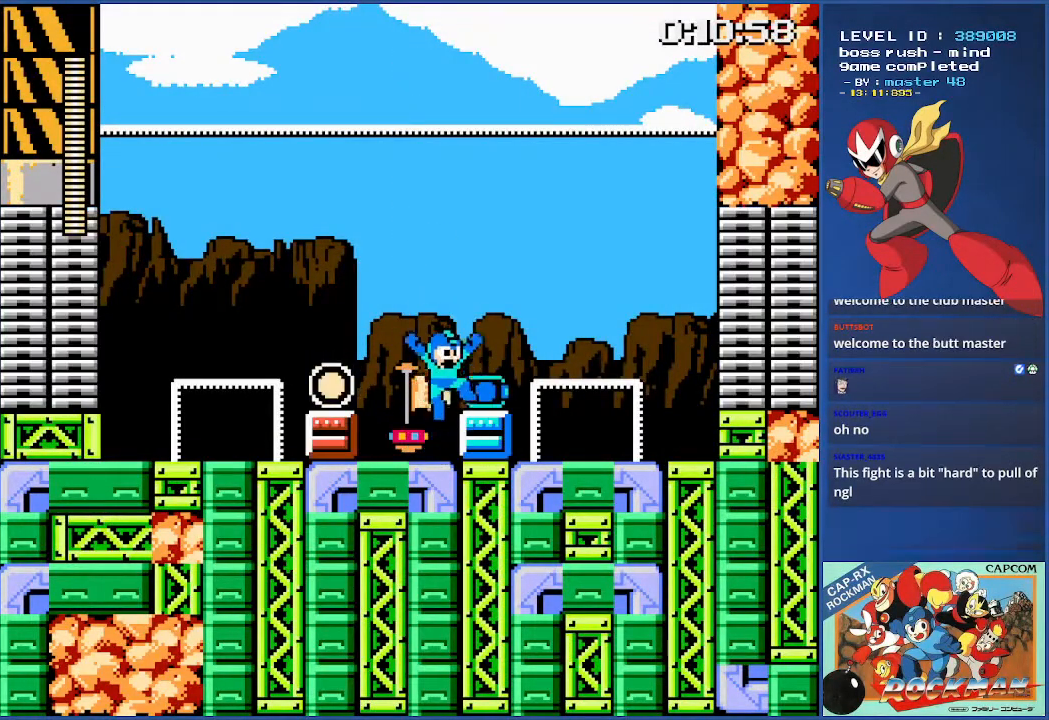
{"buttons": [], "events": [[250, "CROSS", "up"]]}
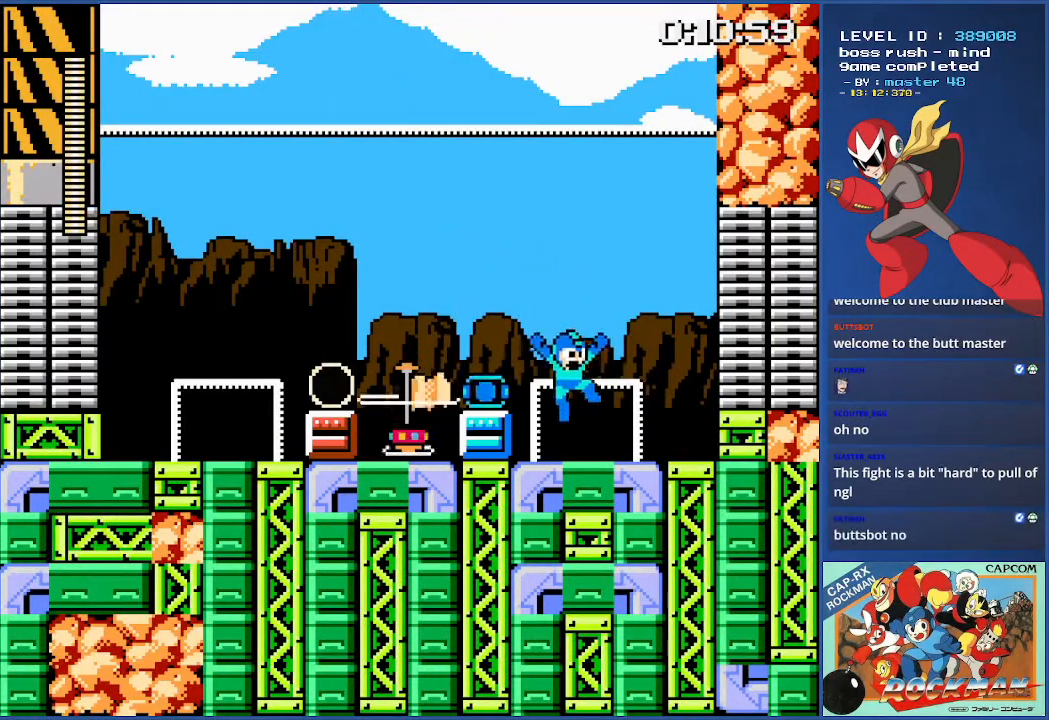
{"buttons": ["CROSS"], "events": [[84, "CROSS", "down"], [150, "CROSS", "up"], [467, "CROSS", "down"]]}
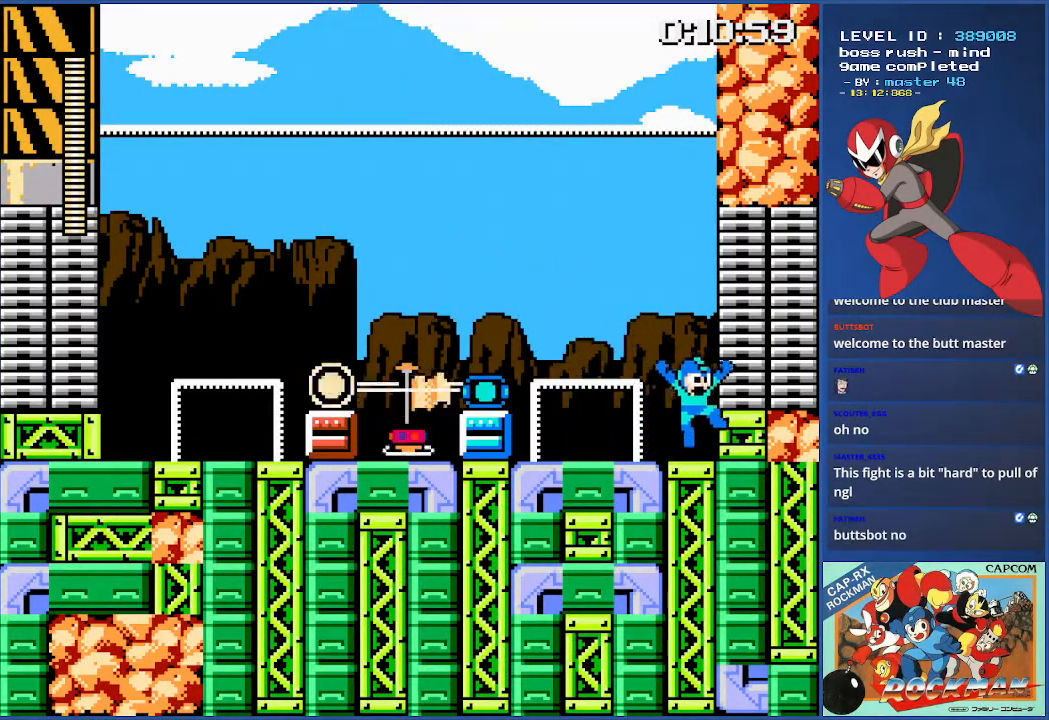
{"buttons": [], "events": [[250, "CROSS", "up"], [434, "CROSS", "down"], [500, "CROSS", "up"]]}
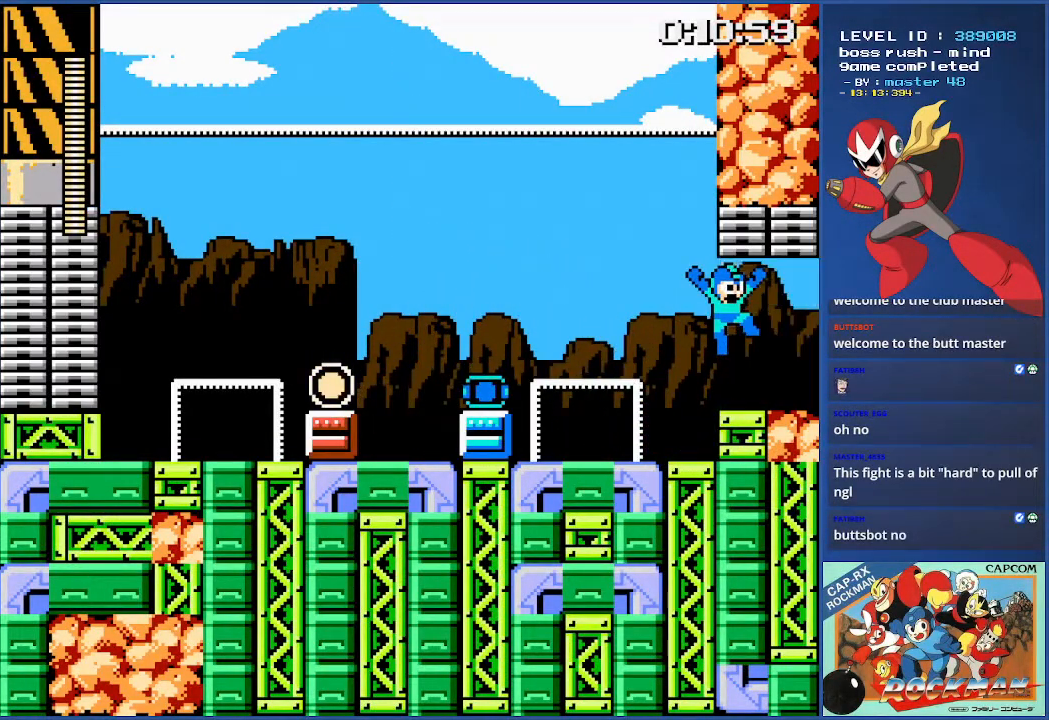
{"buttons": [], "events": [[267, "CROSS", "down"], [351, "CROSS", "up"]]}